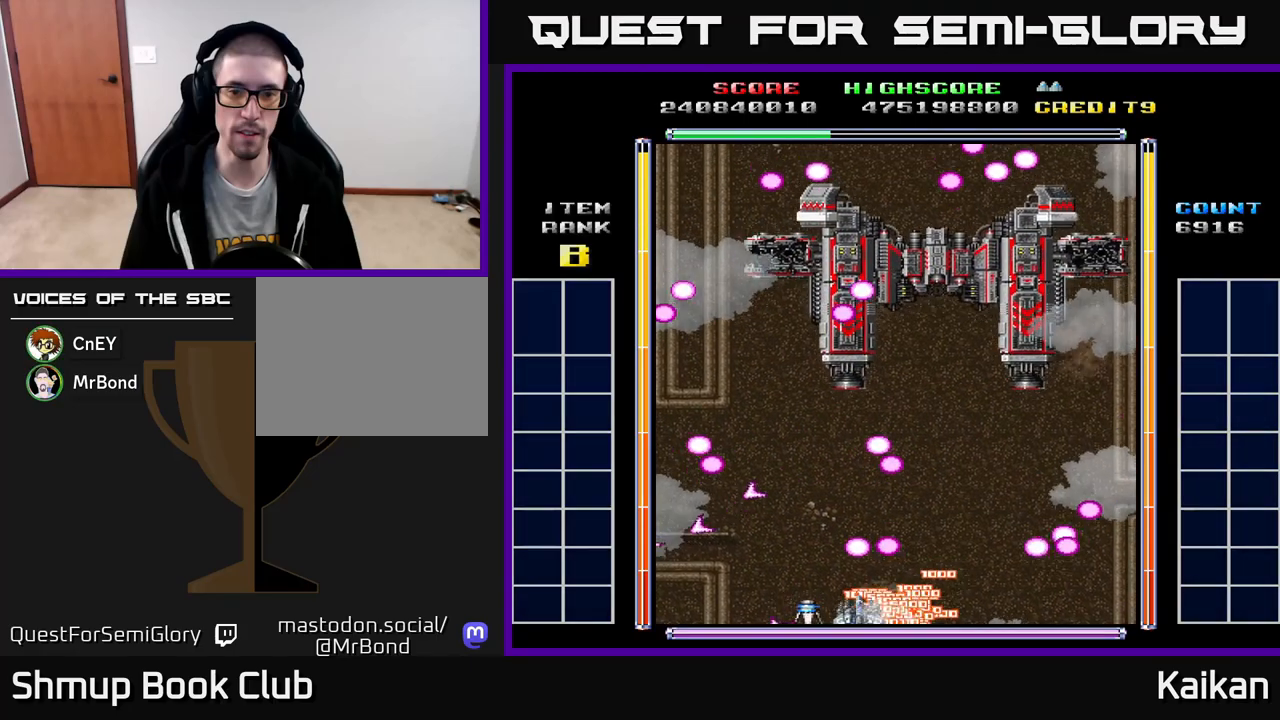
Gameplay with a controller (Xbox layout); each line is a JSON object with the inputs held at the frame after it. "events" lists button and stick changes between this image and that frame as [ms after this image, input, new state], when the widget could be followed in between. Not read: right_stick.
{"buttons": ["A", "DPAD_UP", "DPAD_RIGHT"], "left_stick": "center", "events": [[183, "DPAD_UP", "down"], [283, "DPAD_LEFT", "up"], [300, "DPAD_UP", "up"], [317, "DPAD_RIGHT", "down"], [500, "A", "down"], [500, "DPAD_UP", "down"]]}
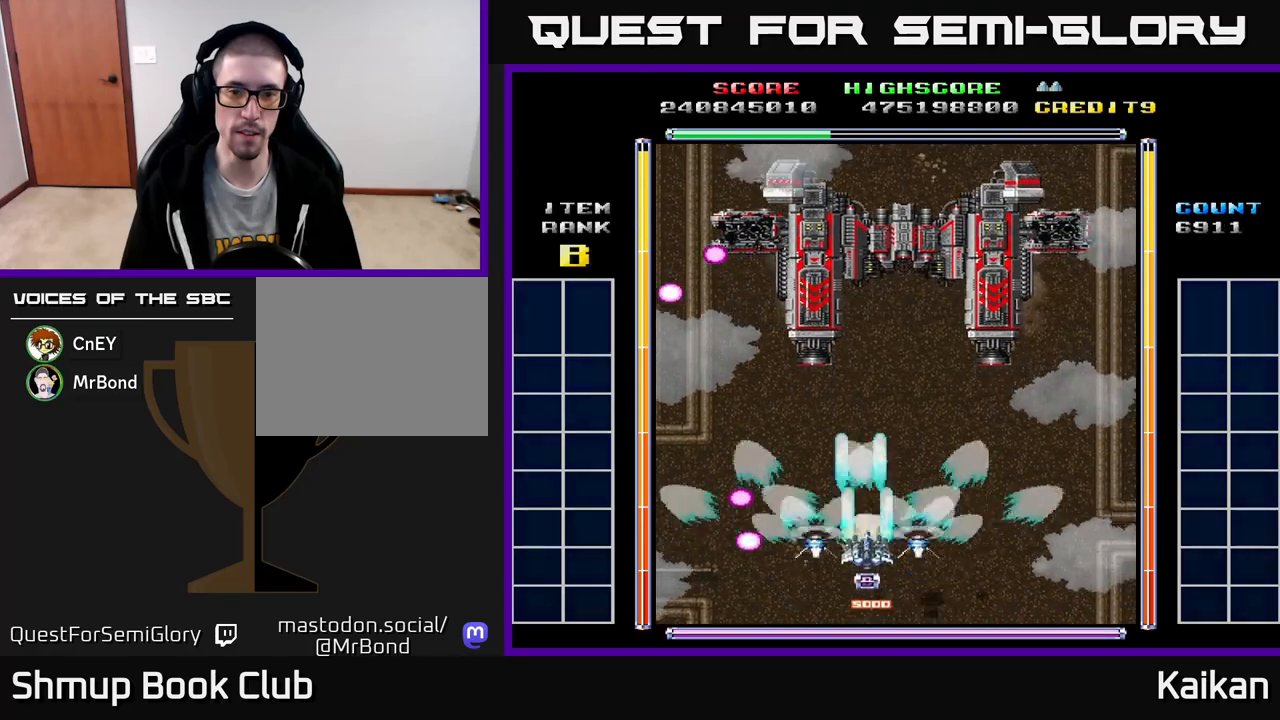
{"buttons": ["DPAD_DOWN"], "left_stick": "center", "events": [[33, "DPAD_RIGHT", "up"], [183, "DPAD_UP", "up"], [300, "A", "up"], [300, "DPAD_RIGHT", "down"], [350, "DPAD_DOWN", "down"], [350, "DPAD_RIGHT", "up"]]}
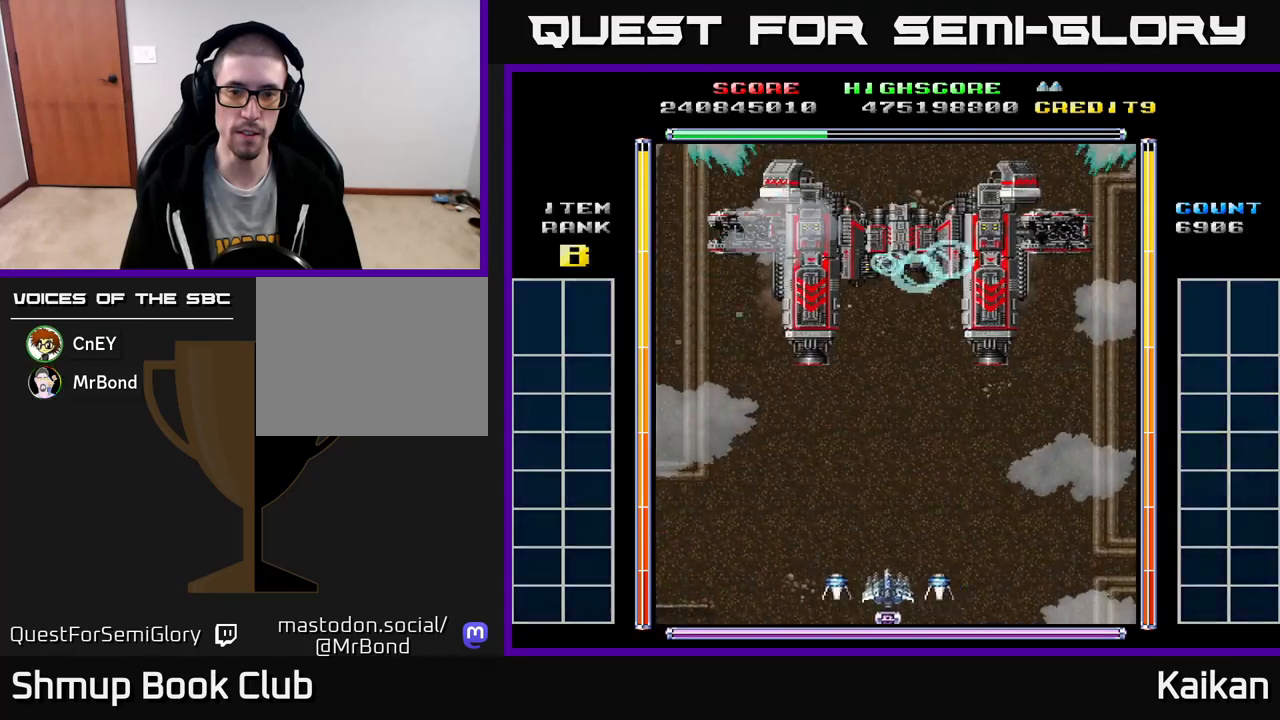
{"buttons": [], "left_stick": "center", "events": [[50, "DPAD_RIGHT", "down"], [133, "DPAD_RIGHT", "up"], [283, "DPAD_DOWN", "up"]]}
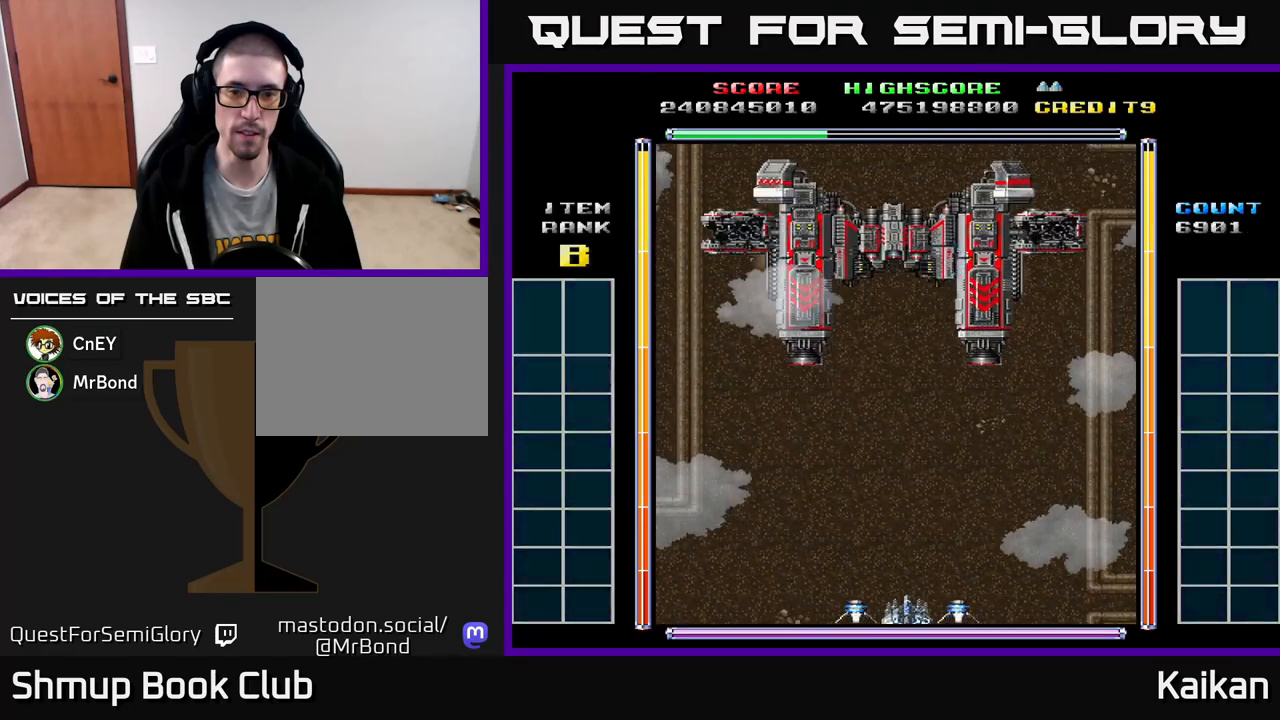
{"buttons": [], "left_stick": "center", "events": []}
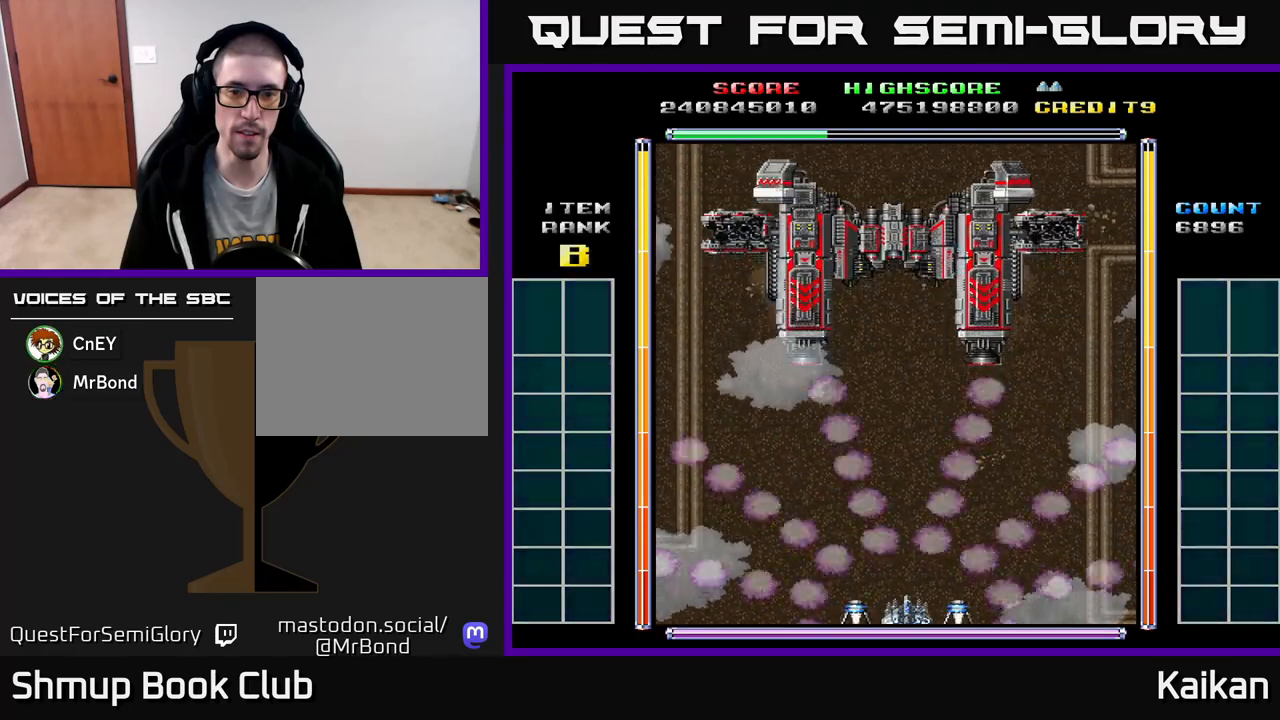
{"buttons": [], "left_stick": "center", "events": []}
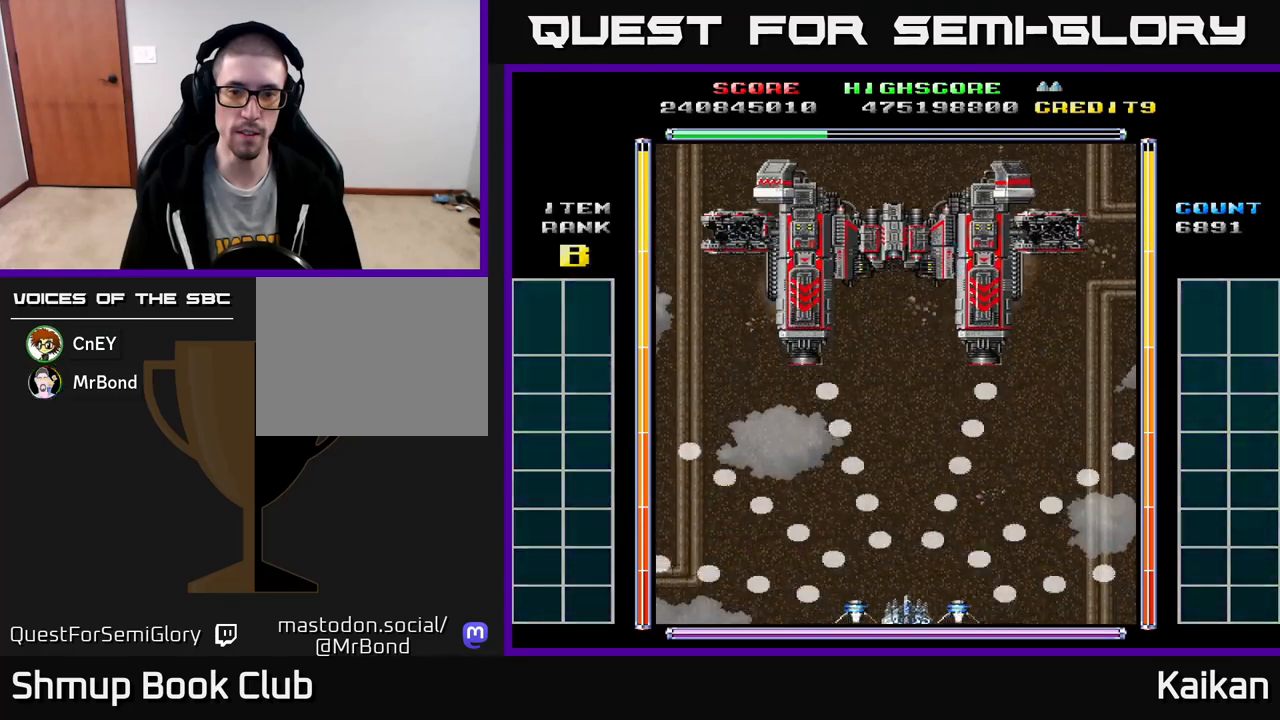
{"buttons": ["A", "X", "DPAD_UP"], "left_stick": "center", "events": [[217, "A", "down"], [250, "X", "down"], [317, "DPAD_UP", "down"]]}
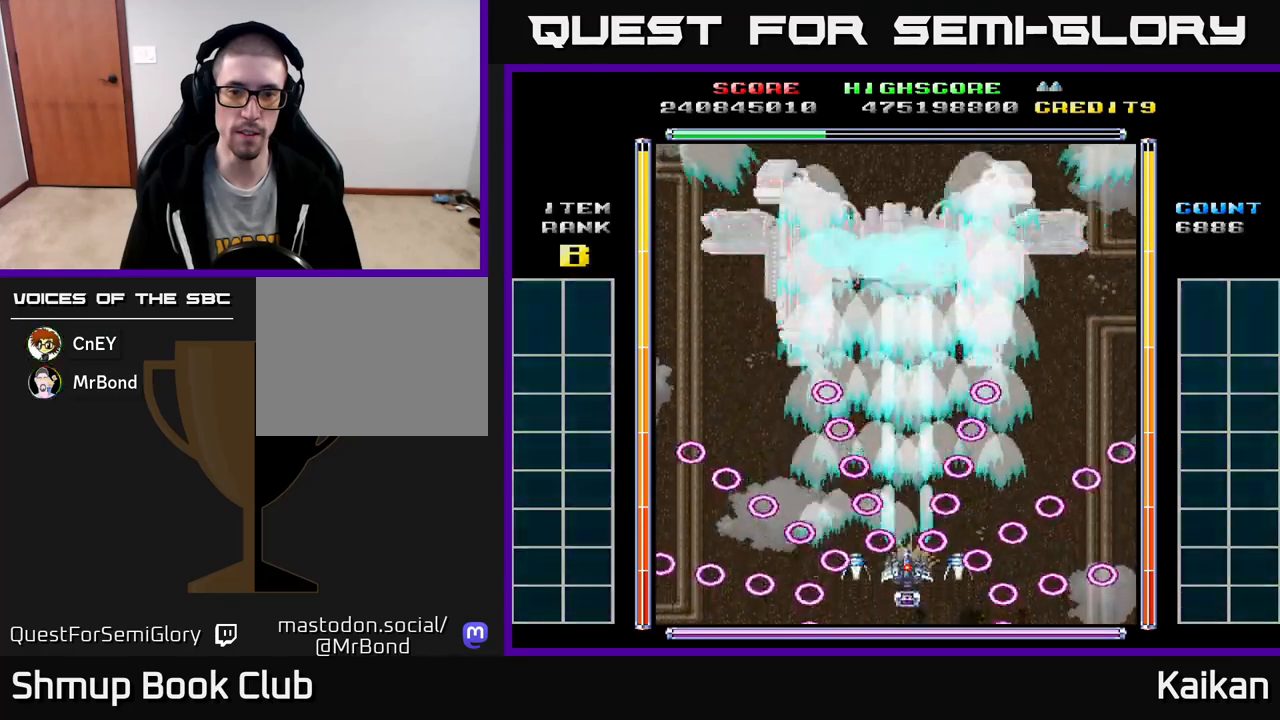
{"buttons": ["A", "X", "DPAD_UP"], "left_stick": "center", "events": []}
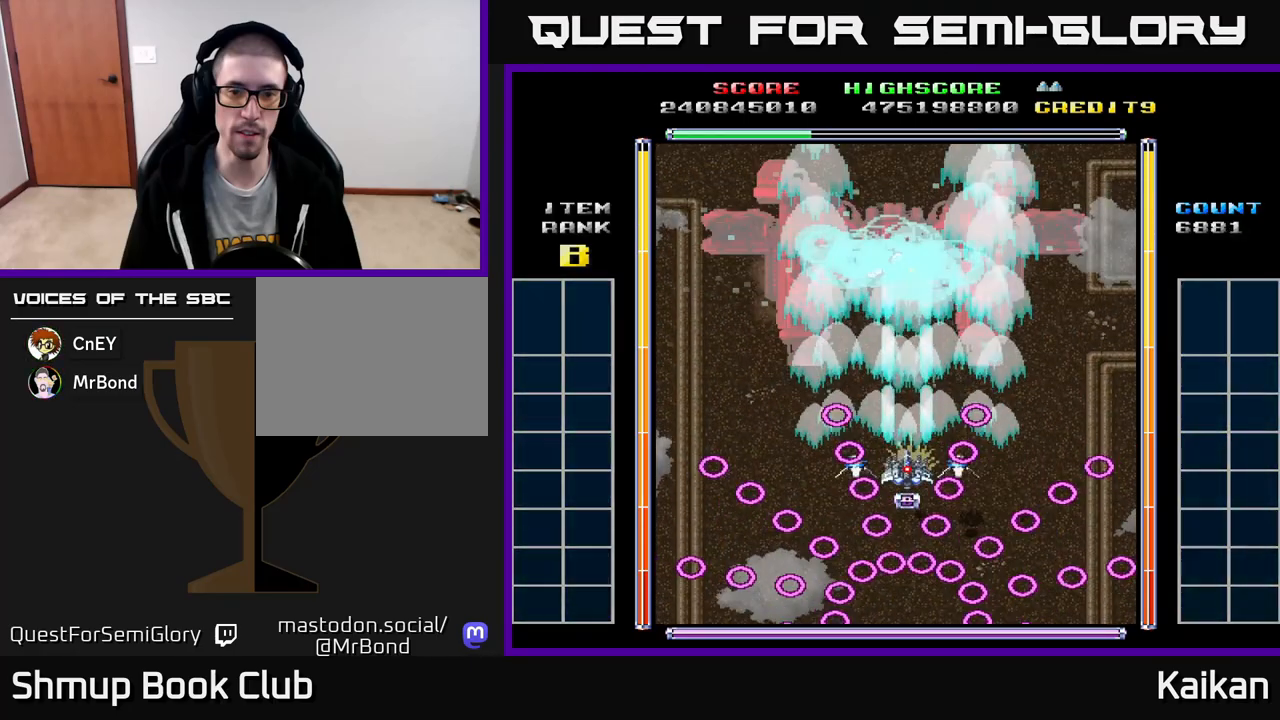
{"buttons": ["A", "X"], "left_stick": "center", "events": [[433, "DPAD_UP", "up"]]}
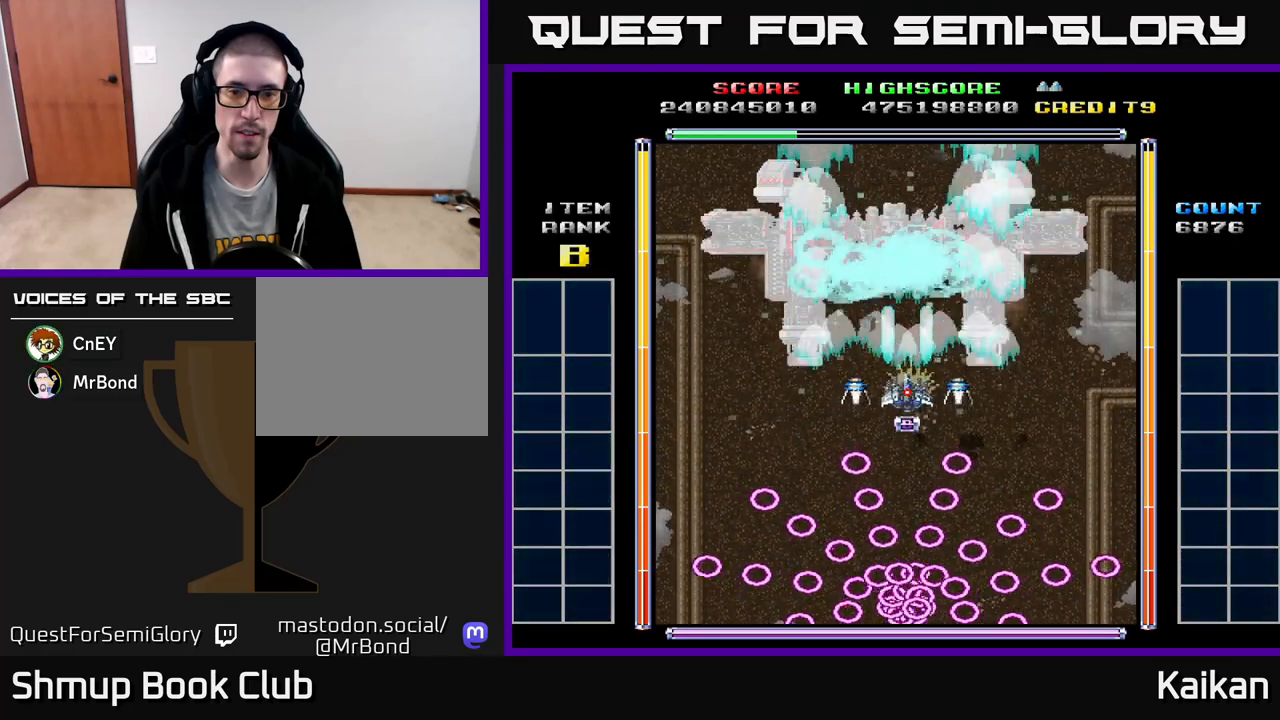
{"buttons": ["A", "X"], "left_stick": "center", "events": []}
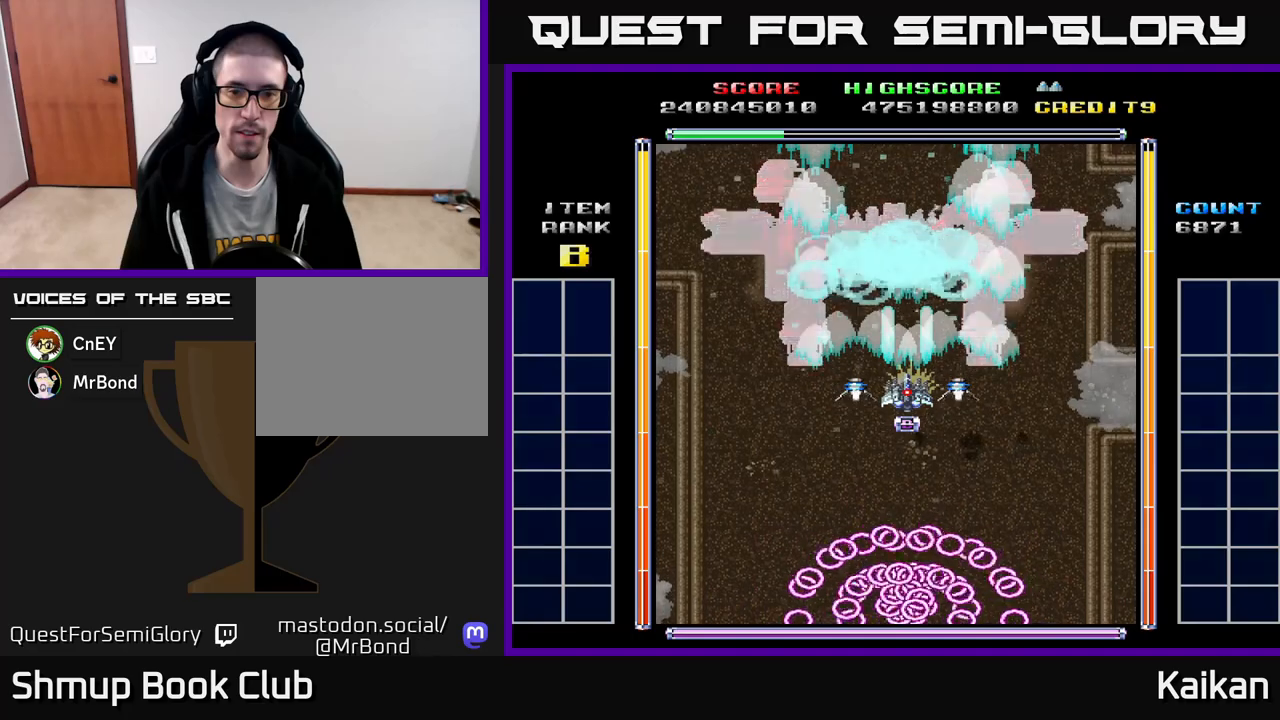
{"buttons": ["A", "X"], "left_stick": "center", "events": []}
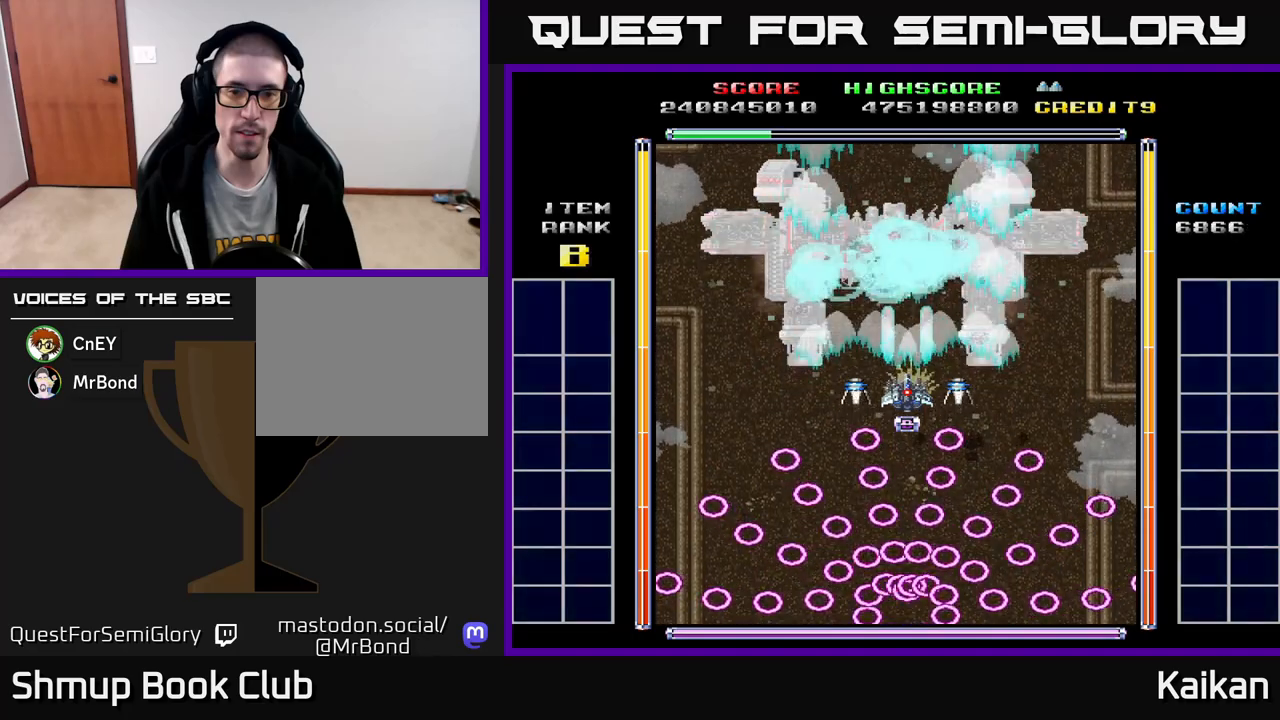
{"buttons": [], "left_stick": "center", "events": [[83, "A", "up"], [83, "X", "up"]]}
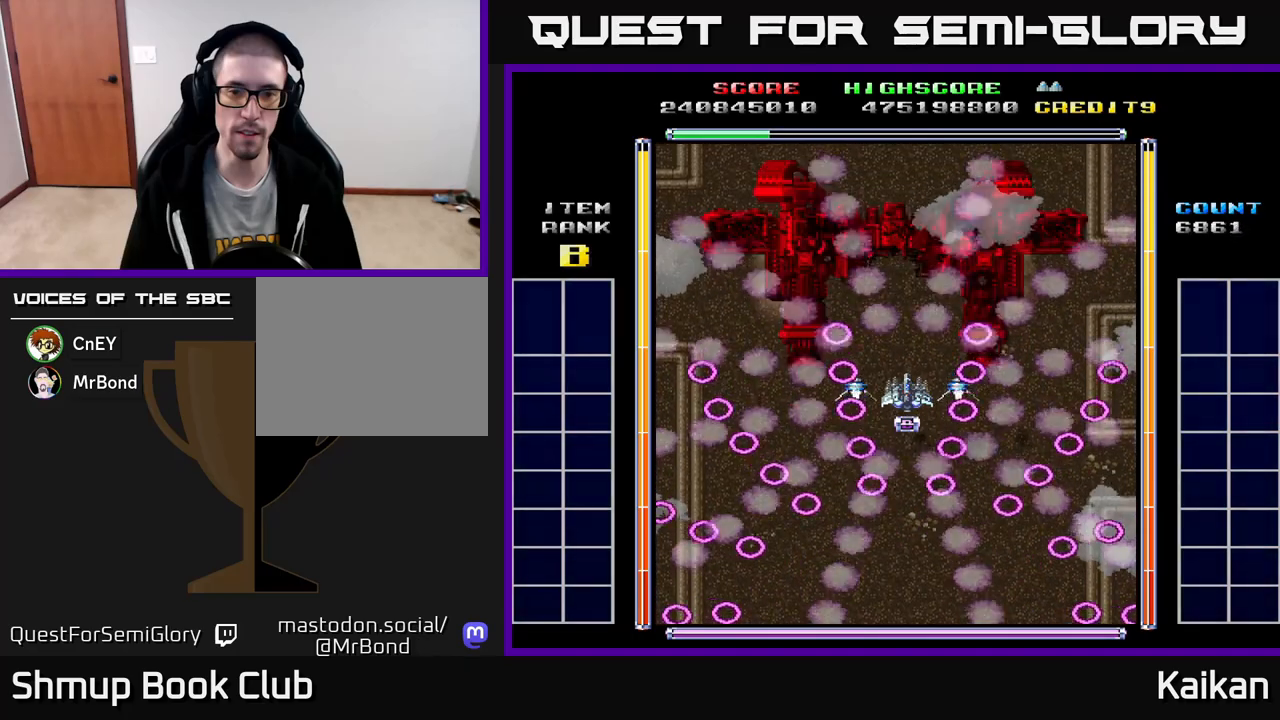
{"buttons": [], "left_stick": "center", "events": []}
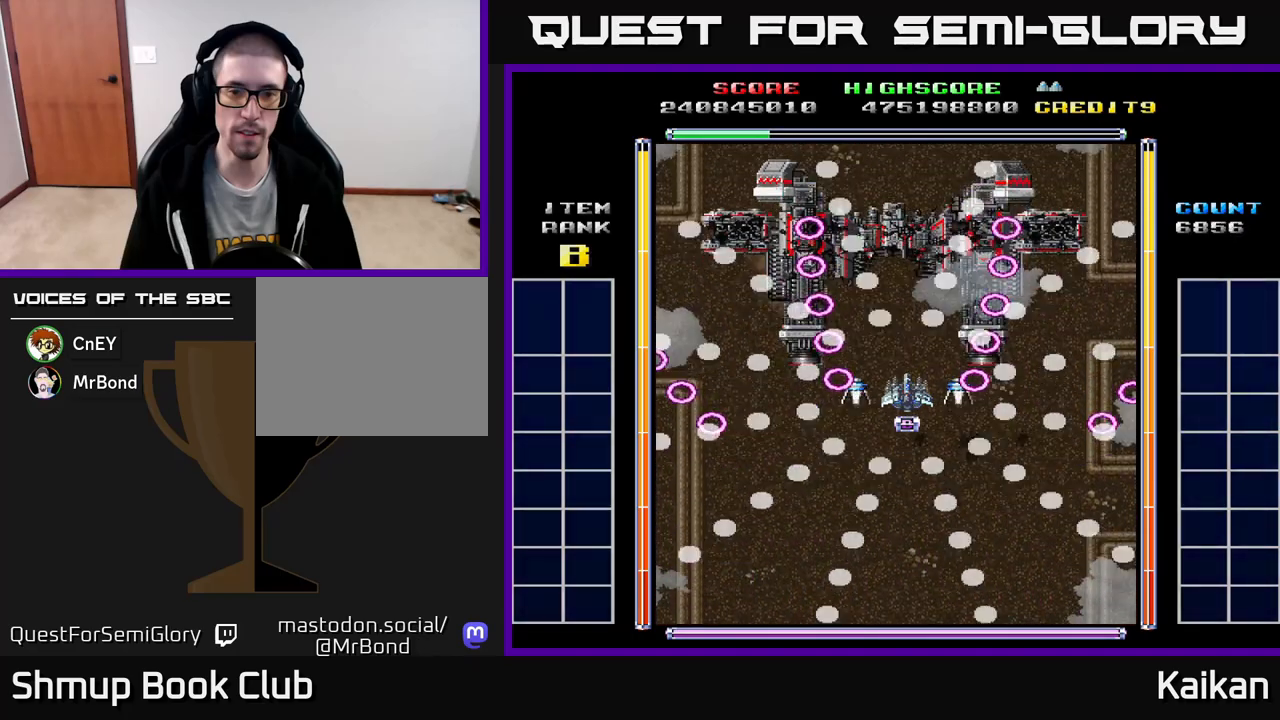
{"buttons": [], "left_stick": "center", "events": []}
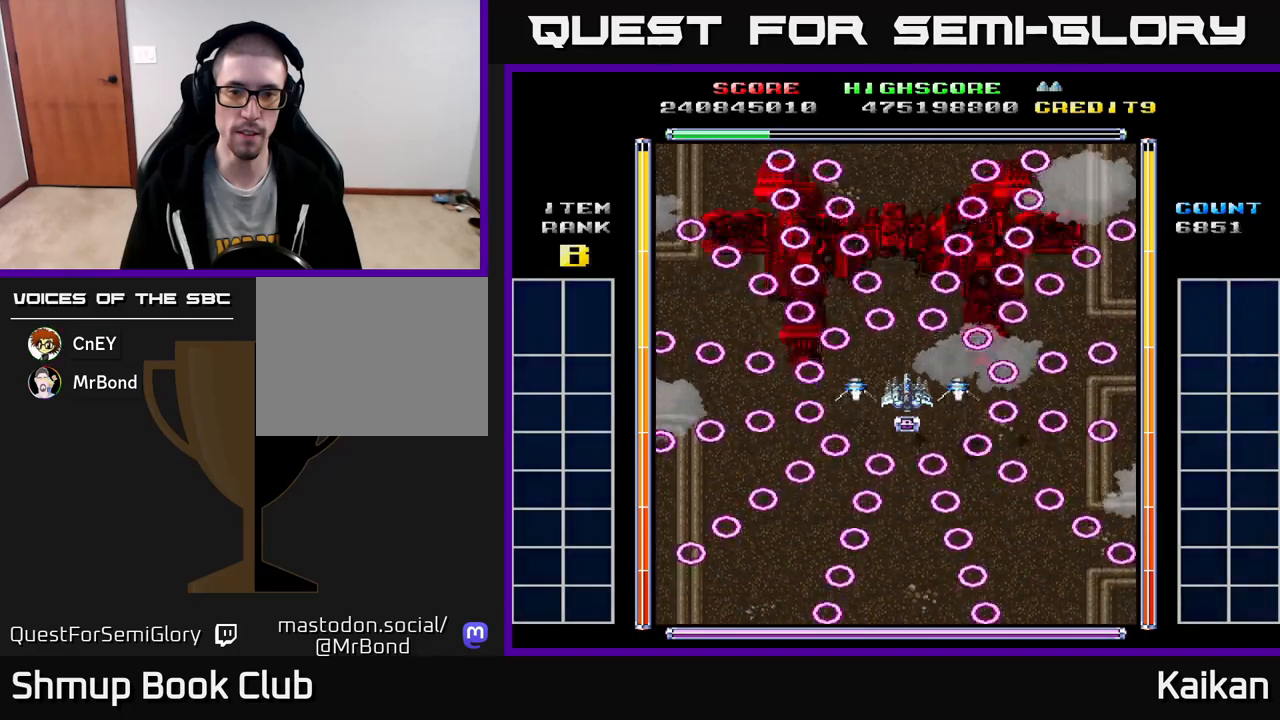
{"buttons": ["DPAD_DOWN"], "left_stick": "center", "events": [[133, "DPAD_DOWN", "down"]]}
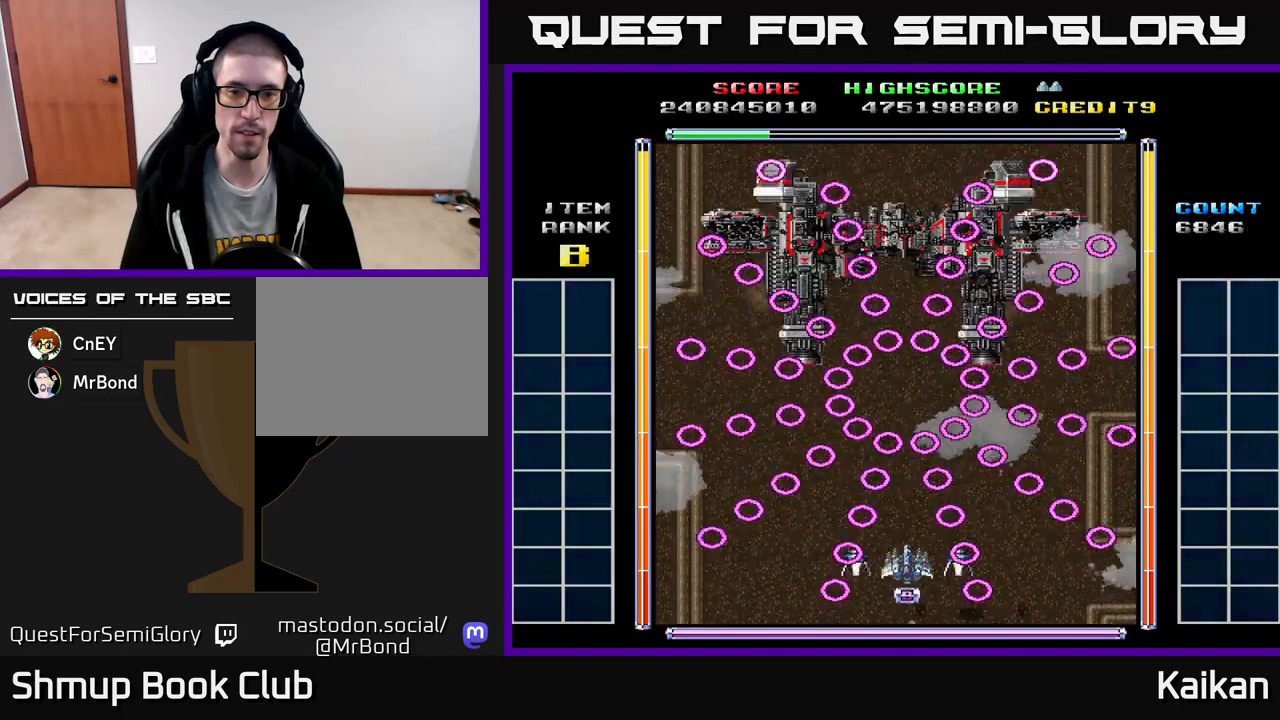
{"buttons": ["X"], "left_stick": "center", "events": [[283, "X", "down"], [433, "DPAD_DOWN", "up"]]}
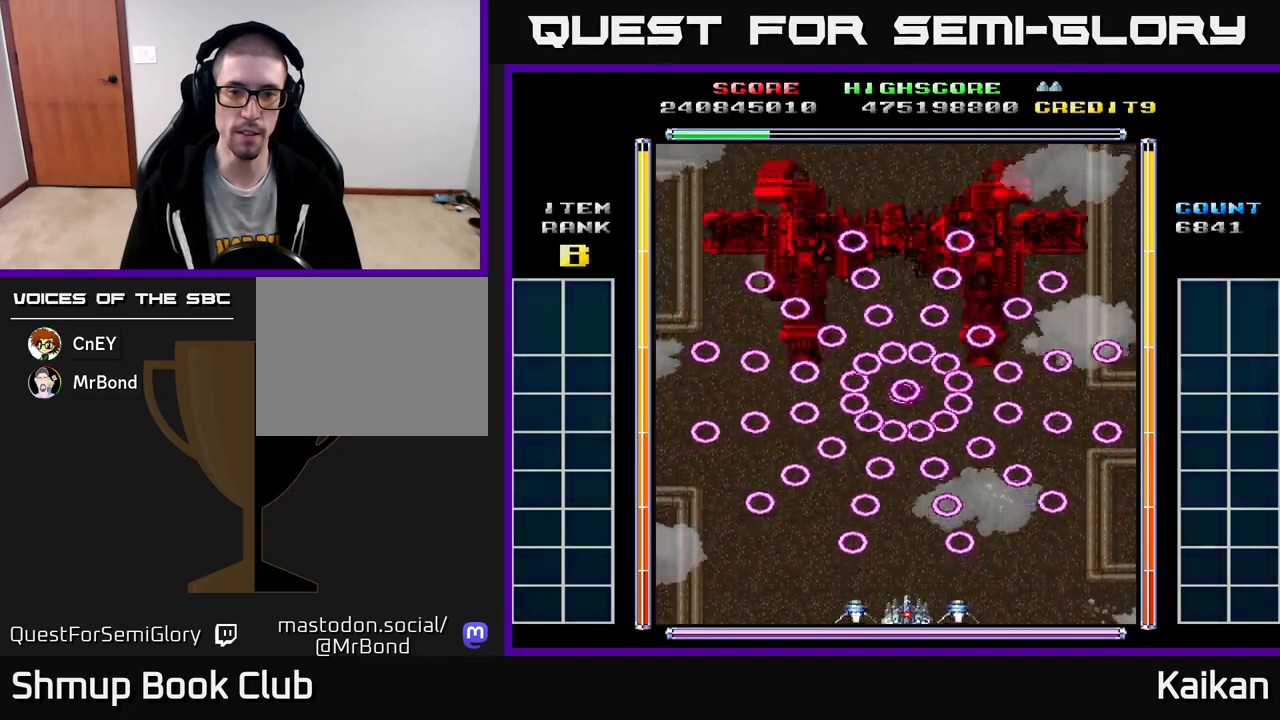
{"buttons": [], "left_stick": "center", "events": [[200, "X", "up"]]}
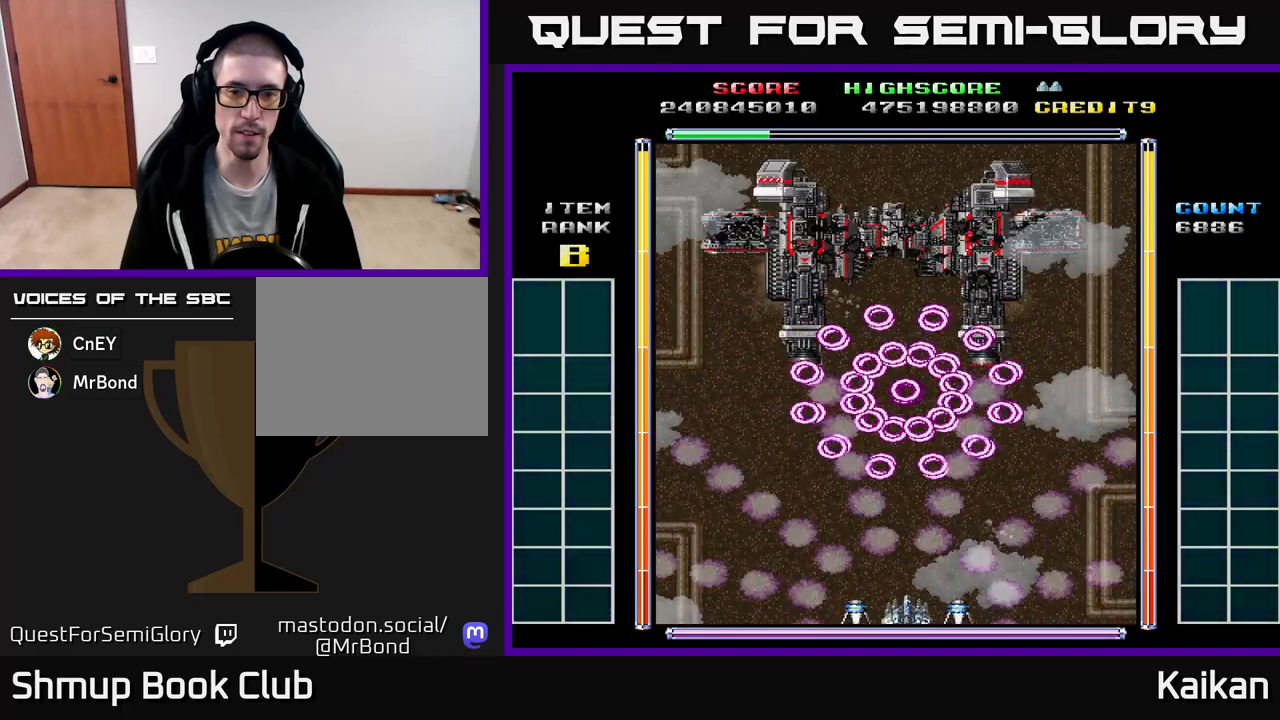
{"buttons": [], "left_stick": "center", "events": []}
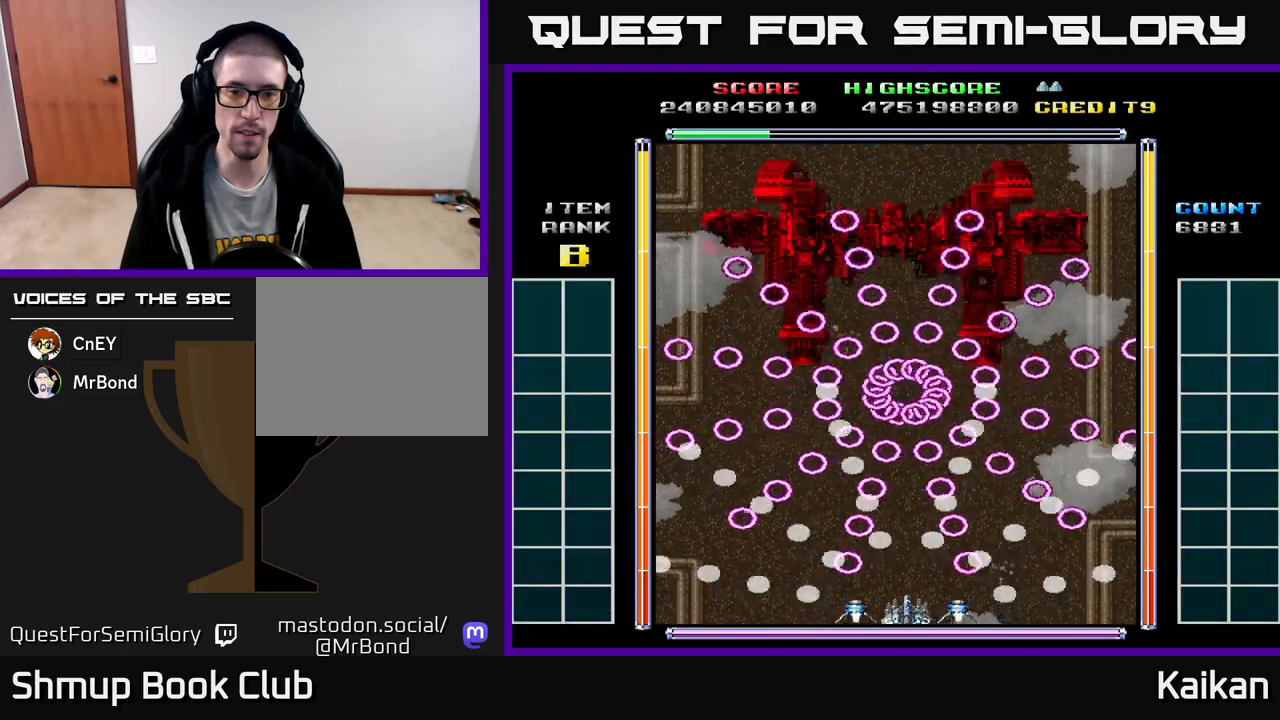
{"buttons": ["DPAD_UP"], "left_stick": "center", "events": [[417, "DPAD_UP", "down"]]}
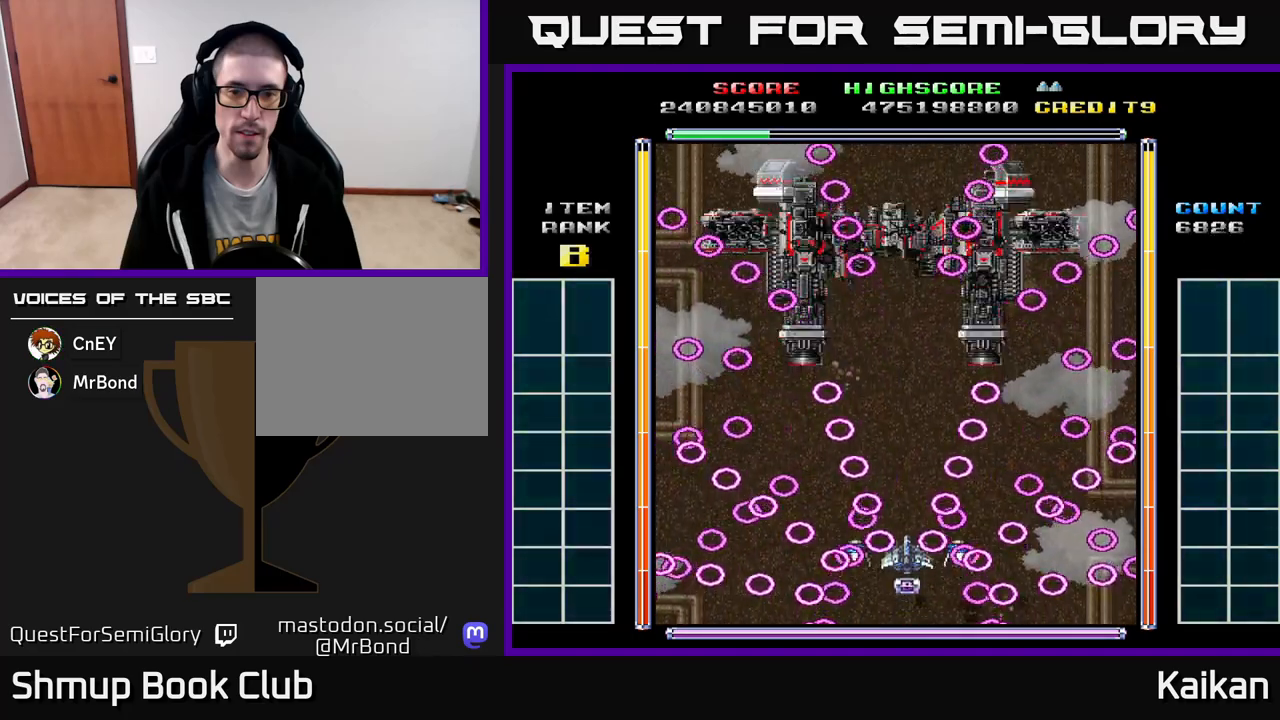
{"buttons": ["DPAD_UP"], "left_stick": "center", "events": []}
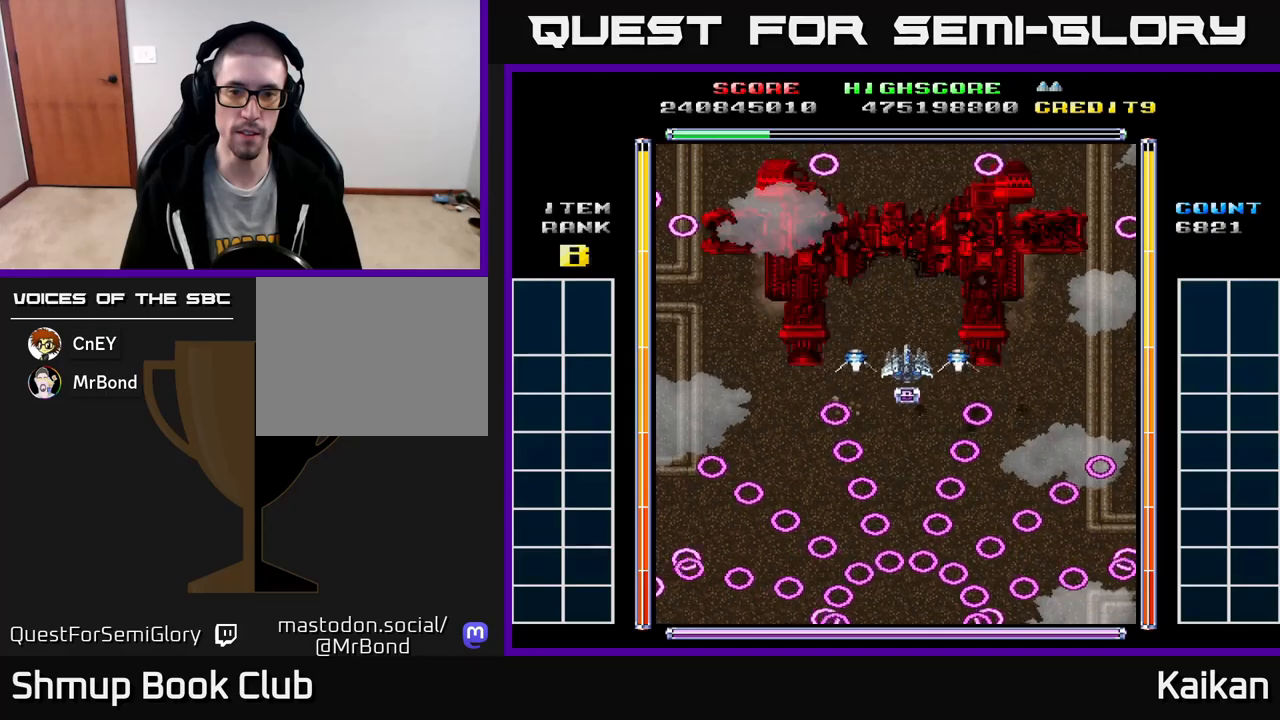
{"buttons": [], "left_stick": "center", "events": [[117, "DPAD_UP", "up"]]}
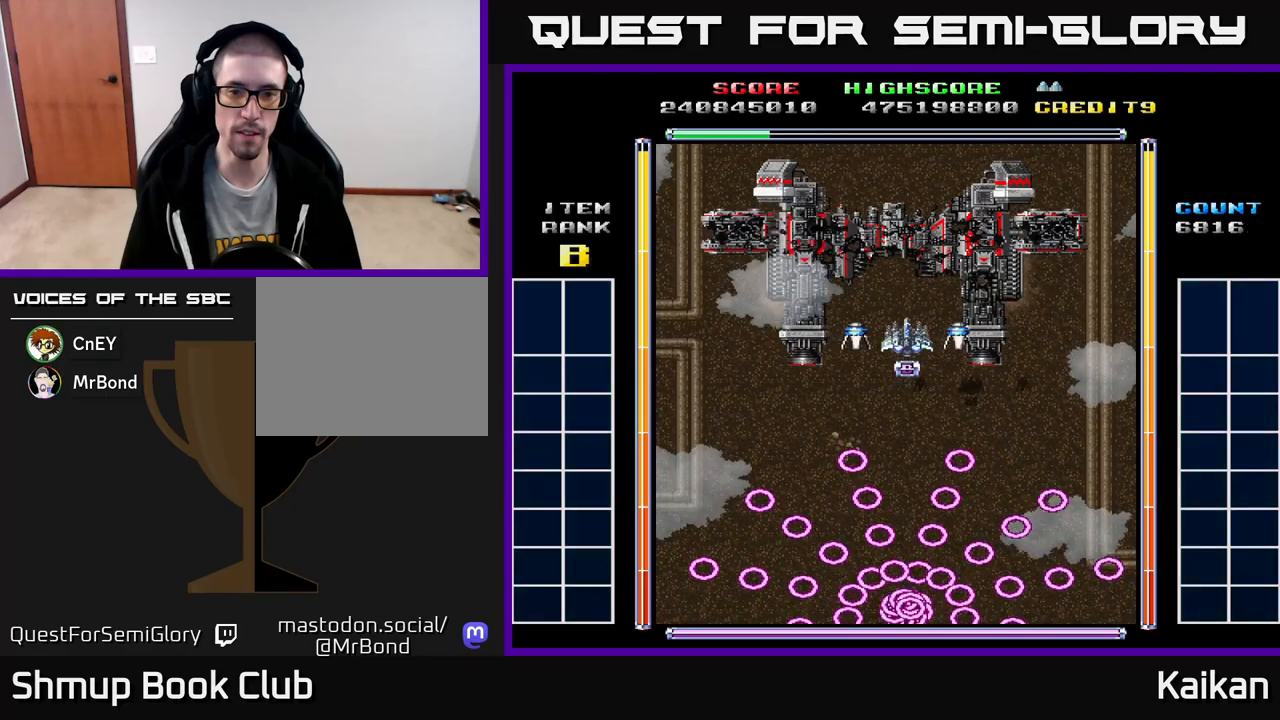
{"buttons": [], "left_stick": "center", "events": []}
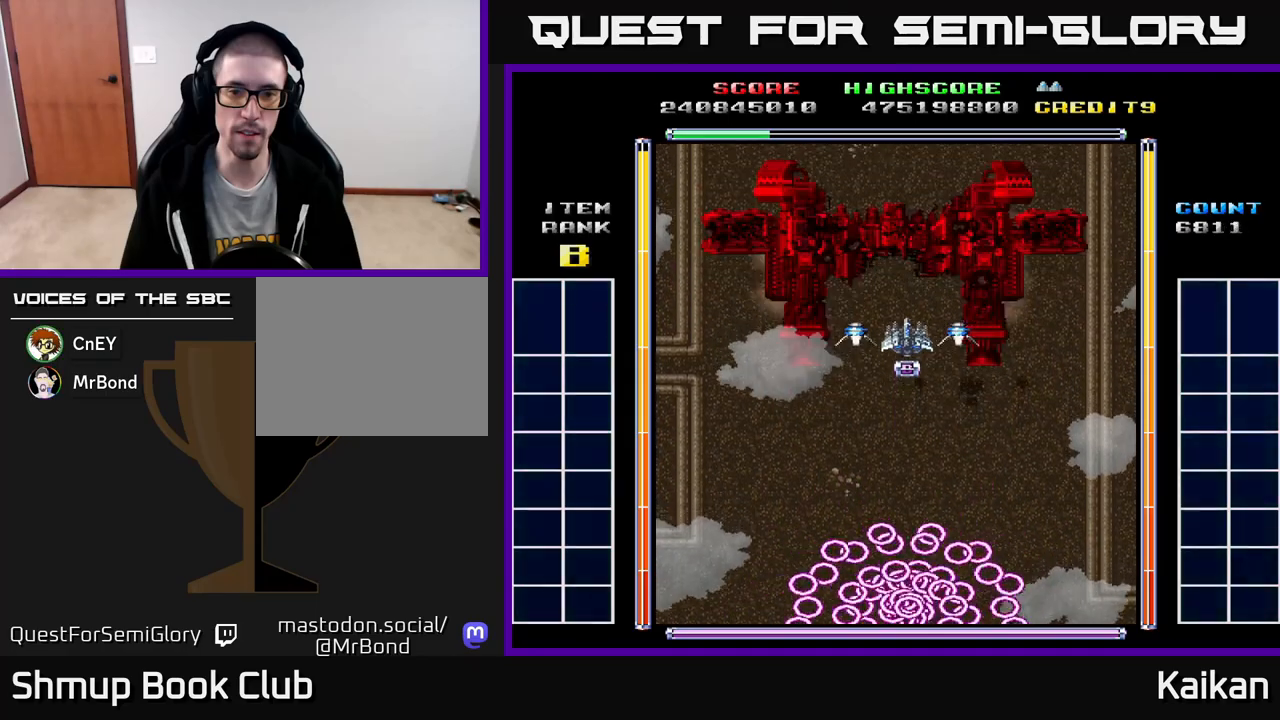
{"buttons": [], "left_stick": "center", "events": []}
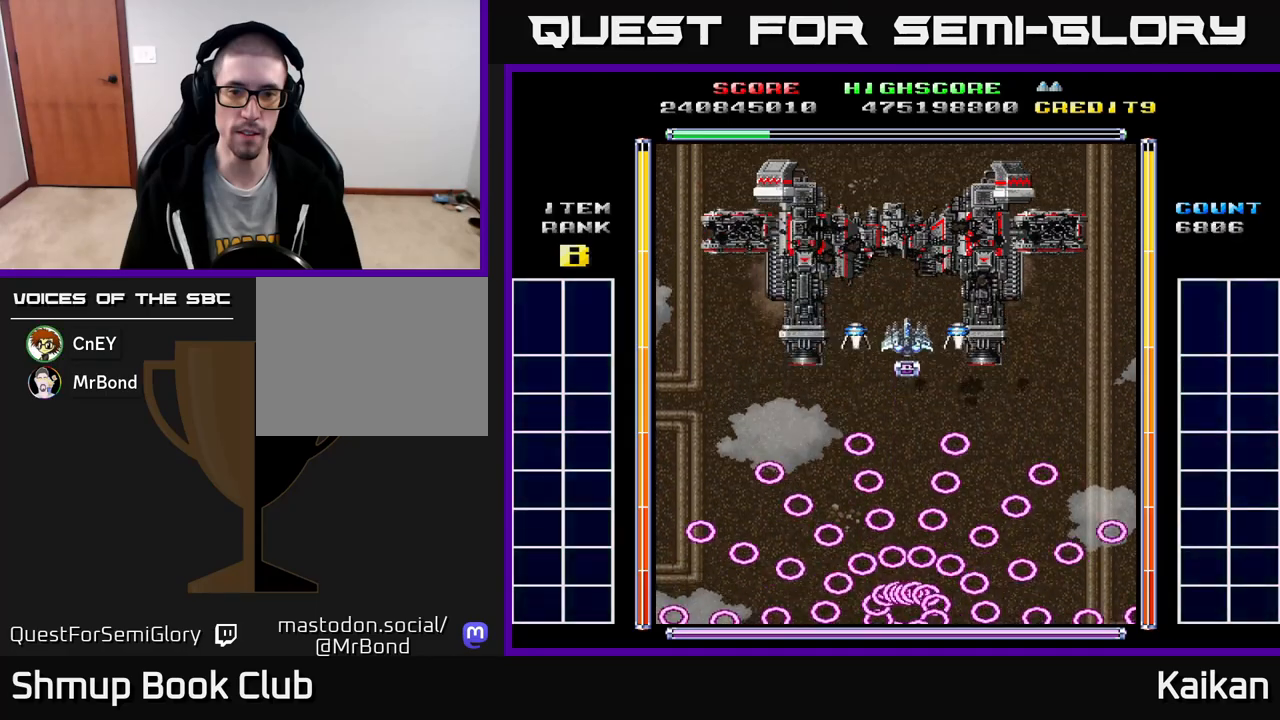
{"buttons": ["DPAD_DOWN"], "left_stick": "center", "events": [[283, "DPAD_DOWN", "down"]]}
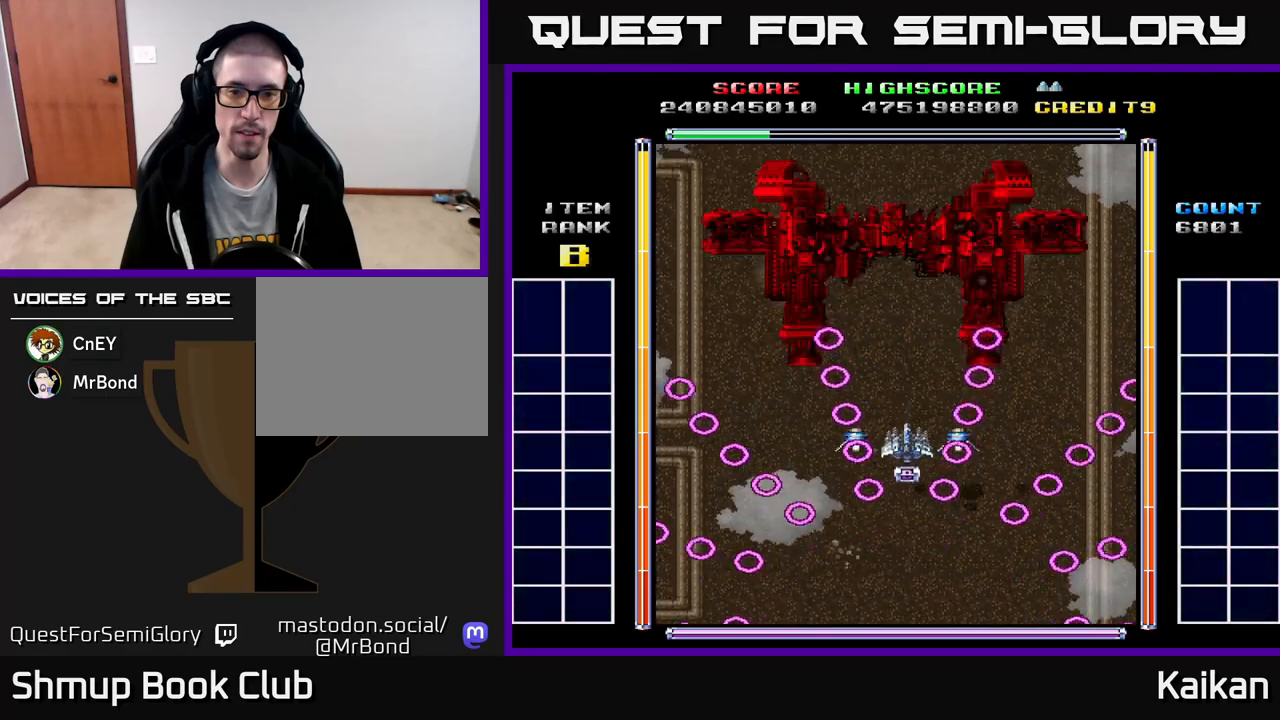
{"buttons": ["DPAD_DOWN"], "left_stick": "center", "events": []}
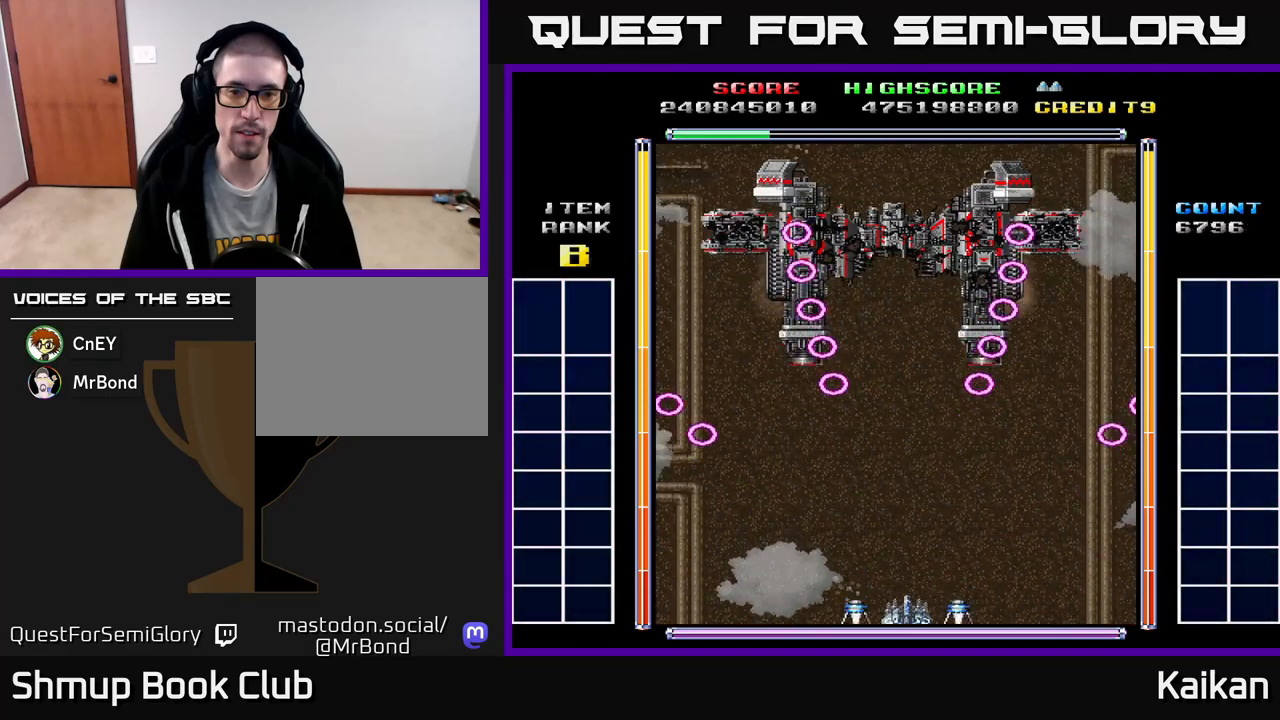
{"buttons": [], "left_stick": "center", "events": [[250, "DPAD_DOWN", "up"]]}
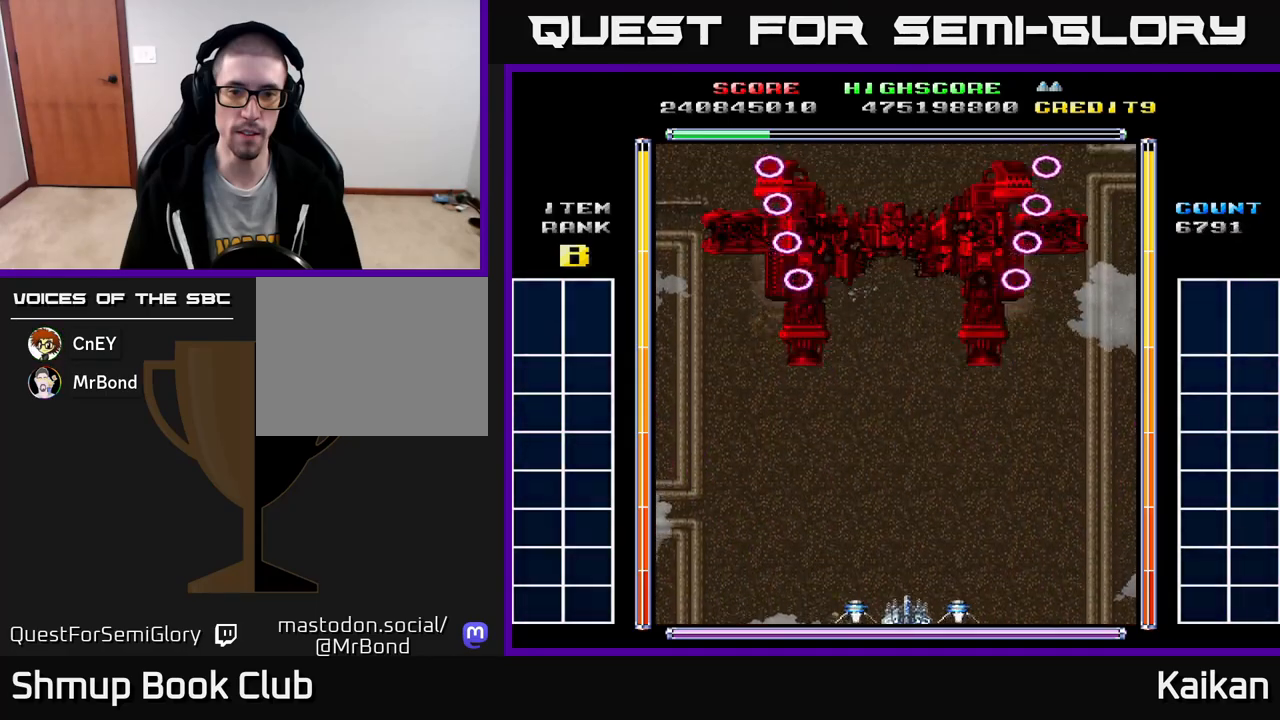
{"buttons": [], "left_stick": "center", "events": []}
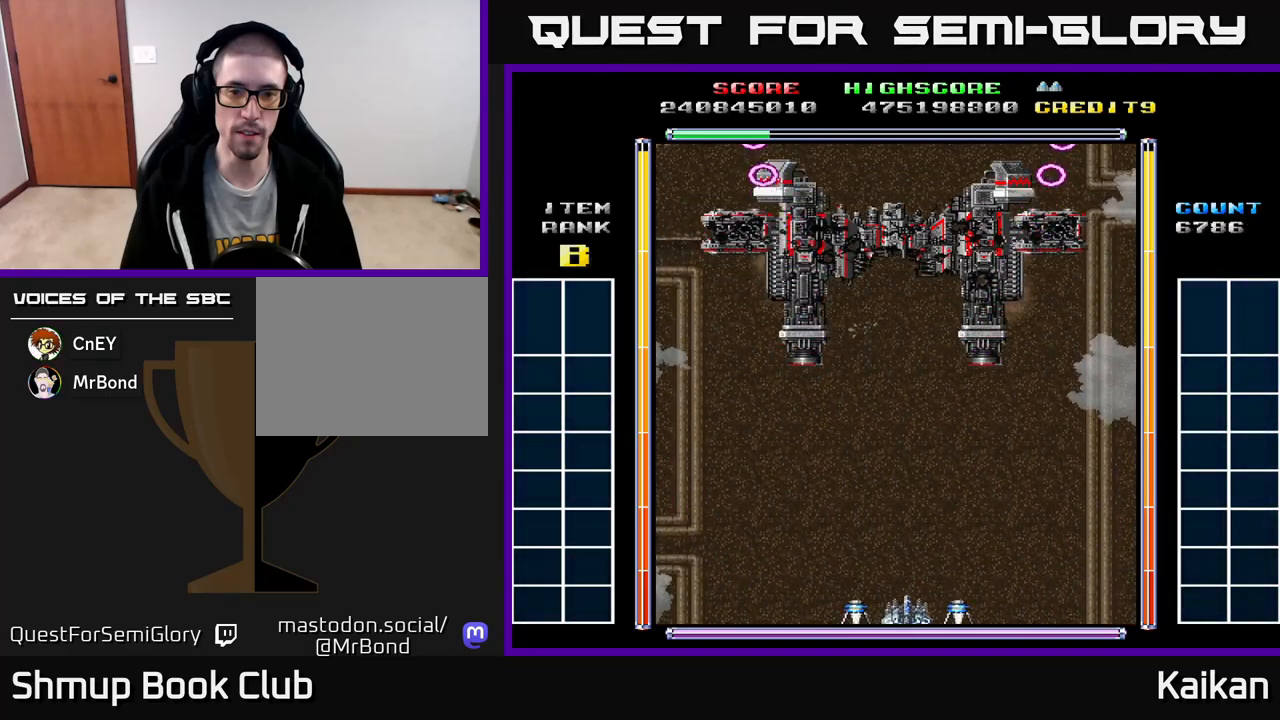
{"buttons": [], "left_stick": "center", "events": []}
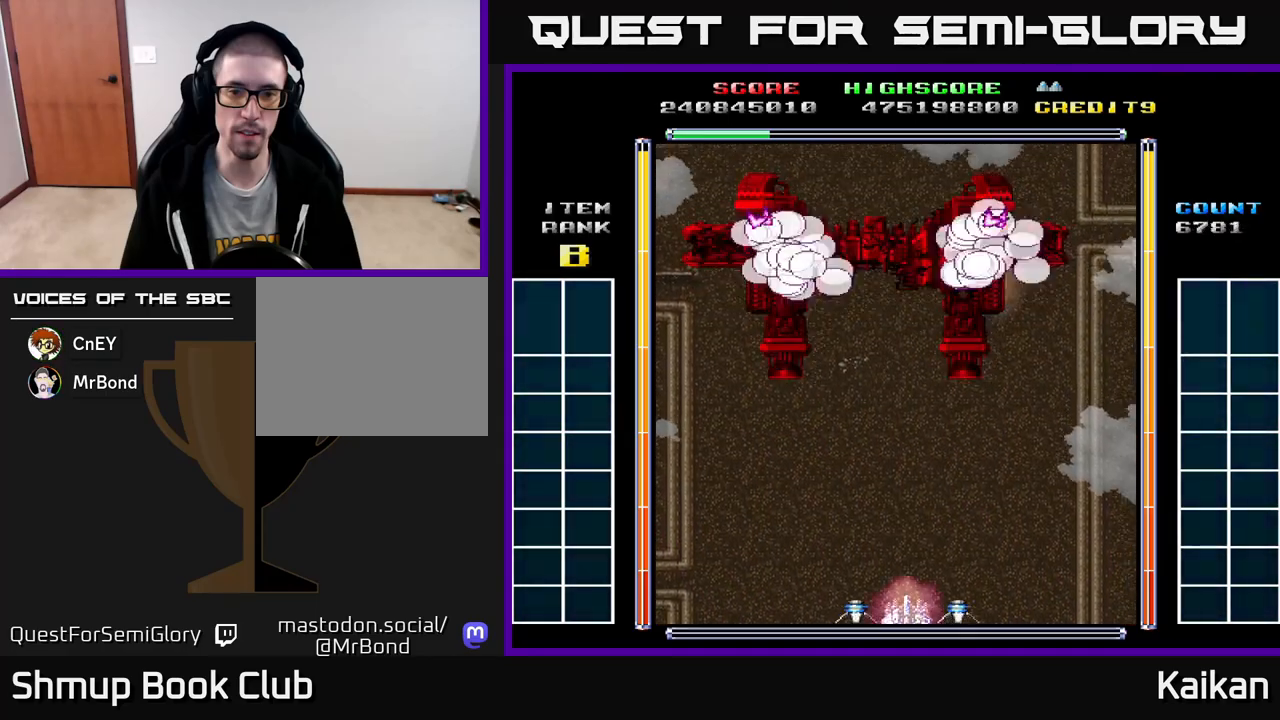
{"buttons": ["A", "DPAD_LEFT"], "left_stick": "center", "events": [[33, "B", "down"], [100, "B", "up"], [200, "DPAD_LEFT", "down"], [450, "A", "down"]]}
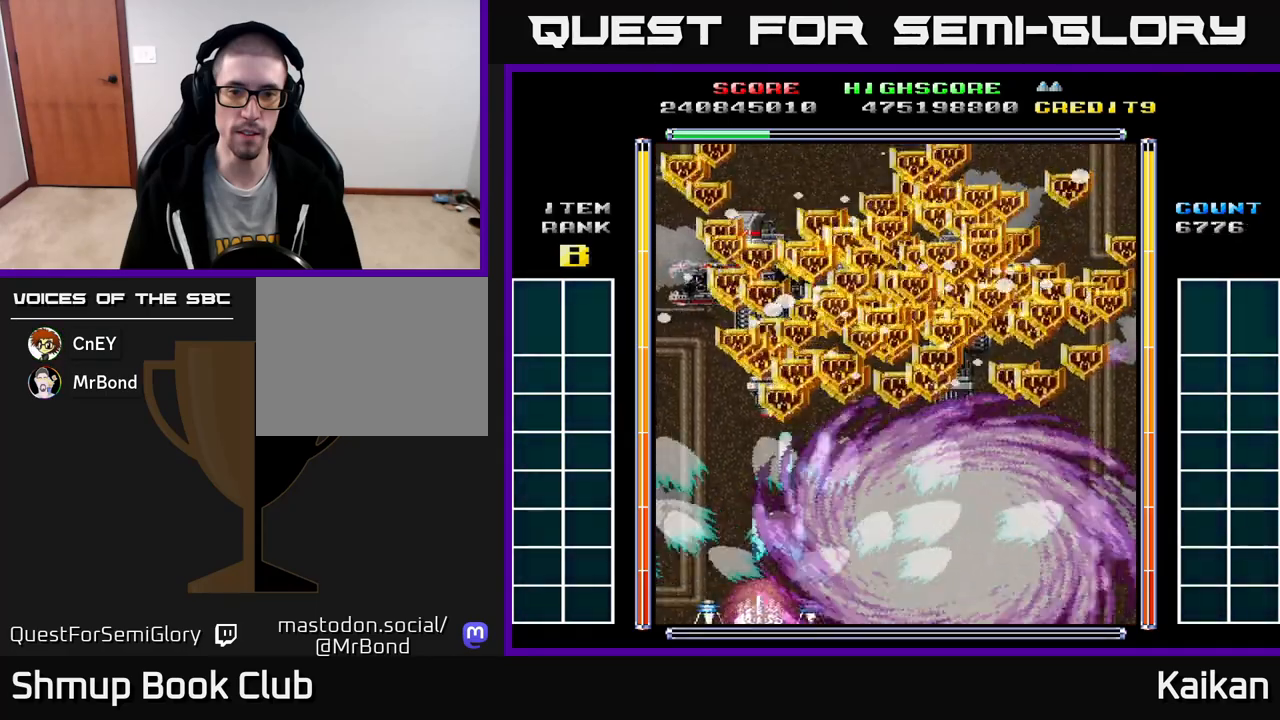
{"buttons": ["DPAD_RIGHT"], "left_stick": "center", "events": [[150, "DPAD_LEFT", "up"], [400, "A", "up"], [433, "DPAD_RIGHT", "down"]]}